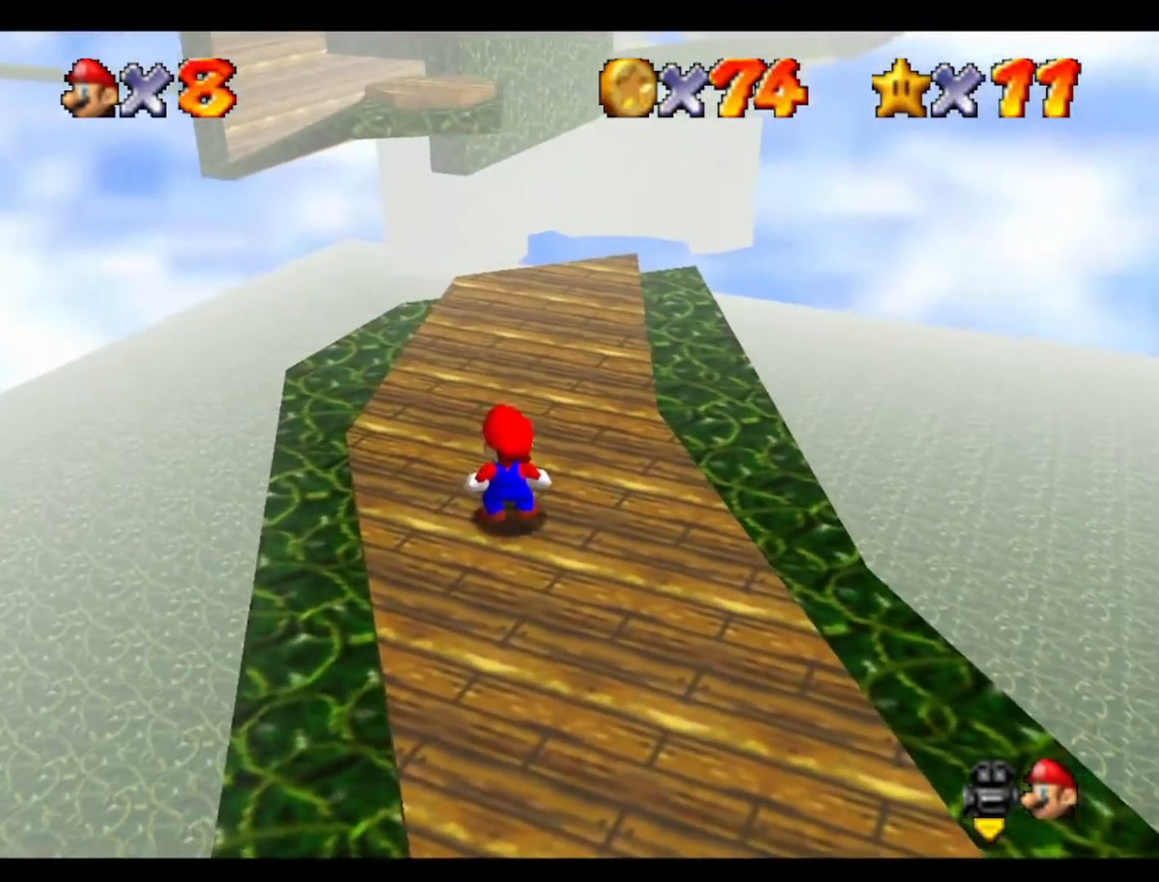
Gameplay with a controller (Nintendo layout); each line is a JSON object with the inputs held at the frame after it. "events" lists button and stick changes between this image and that frame as [ms after this image, input, new state], when the widget could be followed in between. Not read: A B L3 R3 Z.
{"buttons": [], "left_stick": "center", "events": [[67, "left_stick", "up-right"], [100, "C_RIGHT", "up"], [200, "C_RIGHT", "down"], [233, "left_stick", "center"], [300, "C_RIGHT", "up"]]}
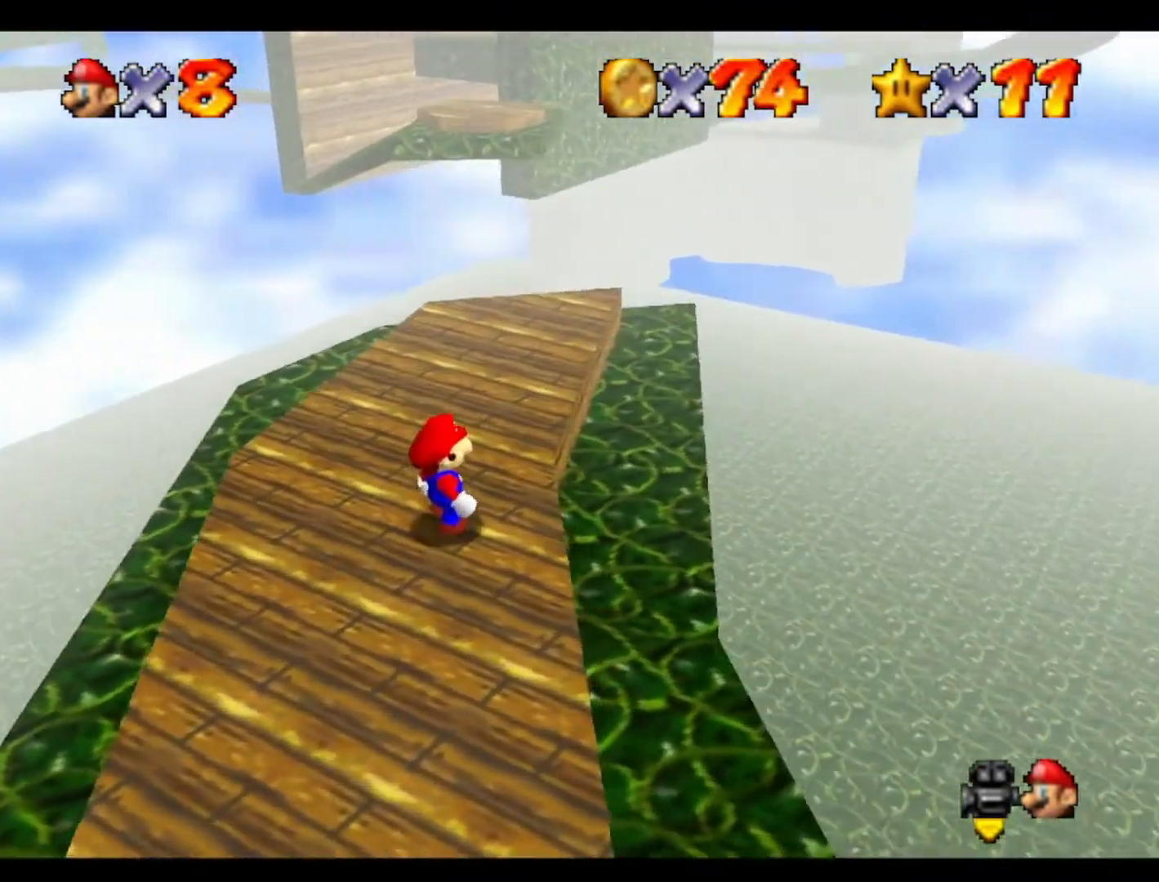
{"buttons": [], "left_stick": "center", "events": []}
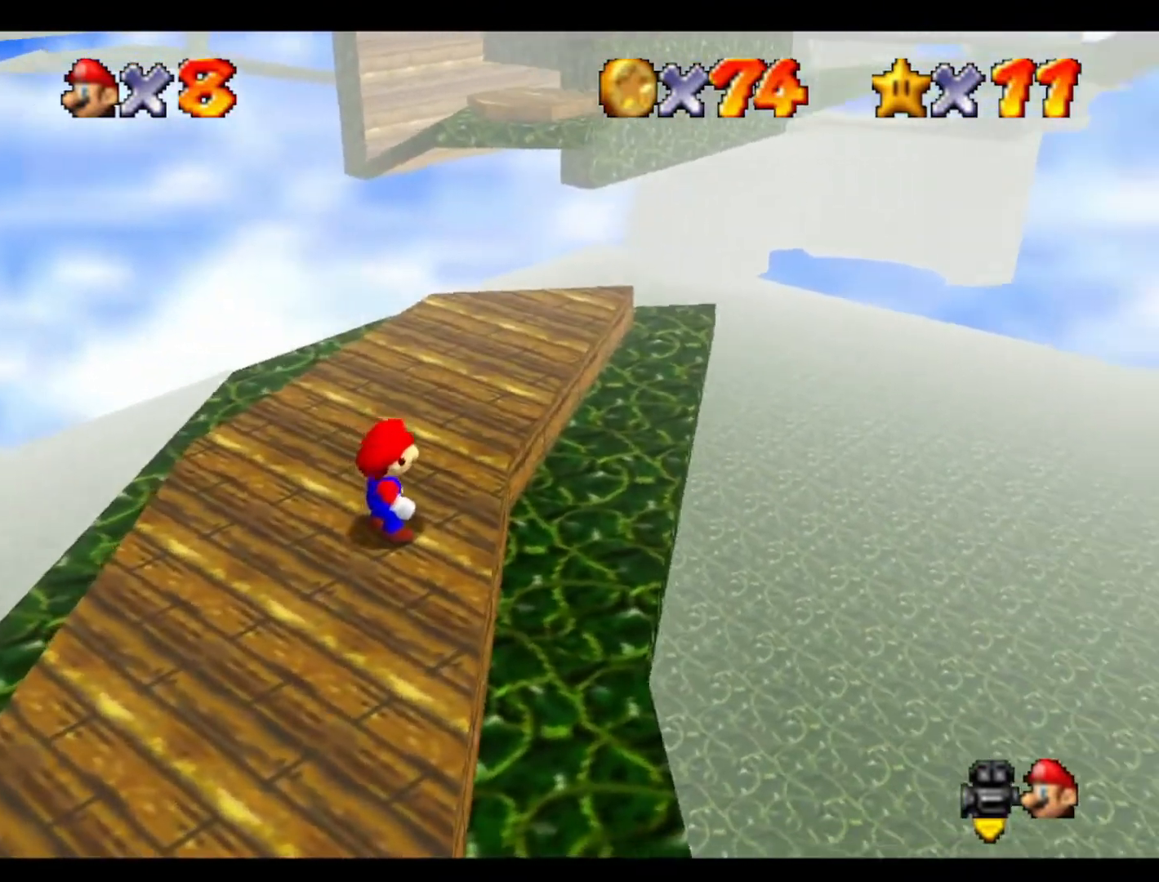
{"buttons": [], "left_stick": "up", "events": [[167, "left_stick", "up"], [300, "left_stick", "up-right"], [433, "left_stick", "up"]]}
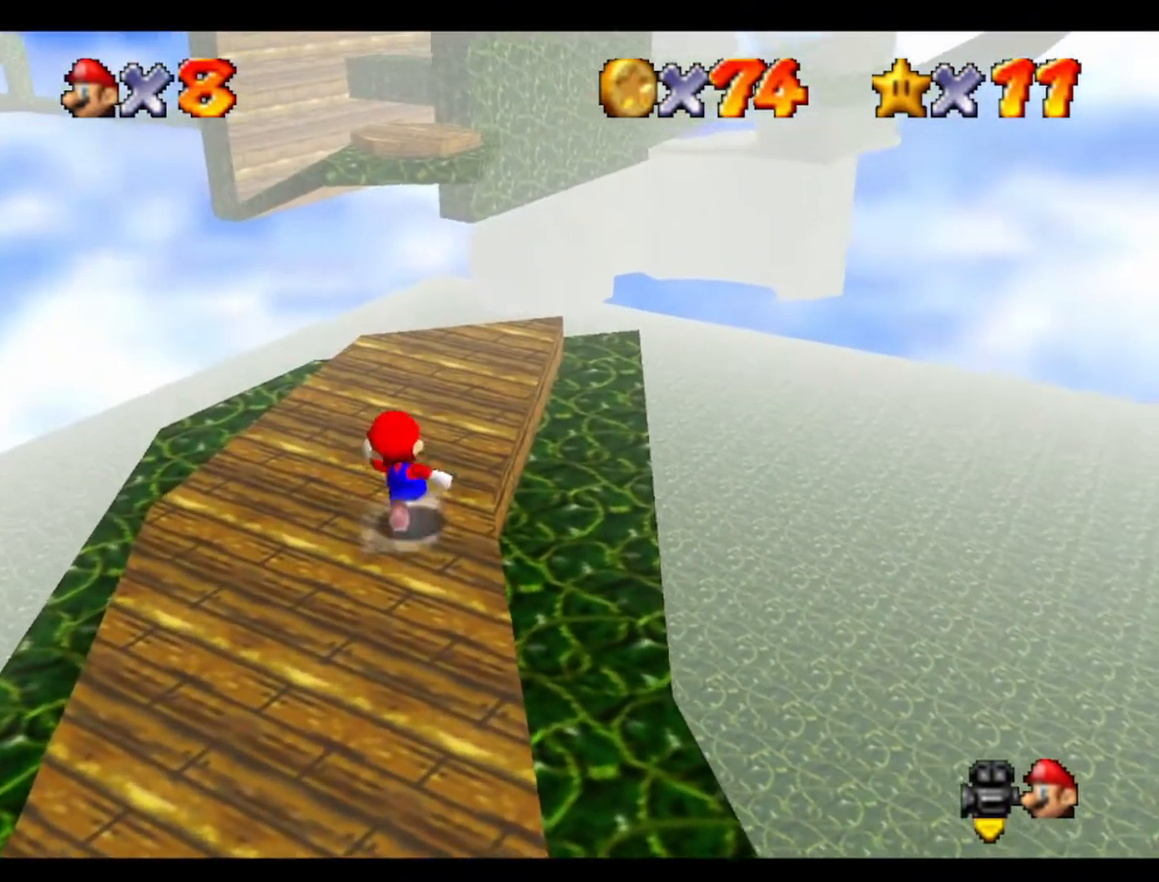
{"buttons": [], "left_stick": "up-right", "events": [[467, "left_stick", "up-right"]]}
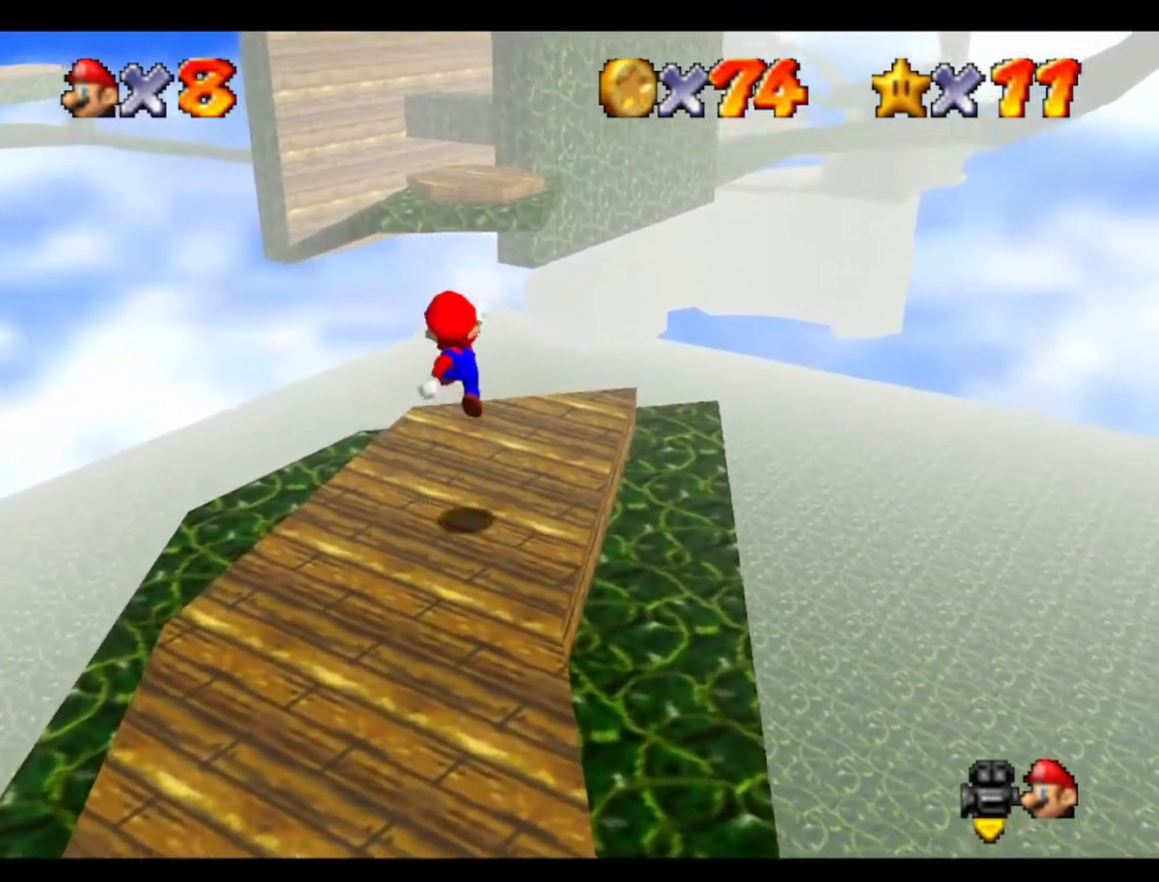
{"buttons": [], "left_stick": "up", "events": [[233, "left_stick", "up"]]}
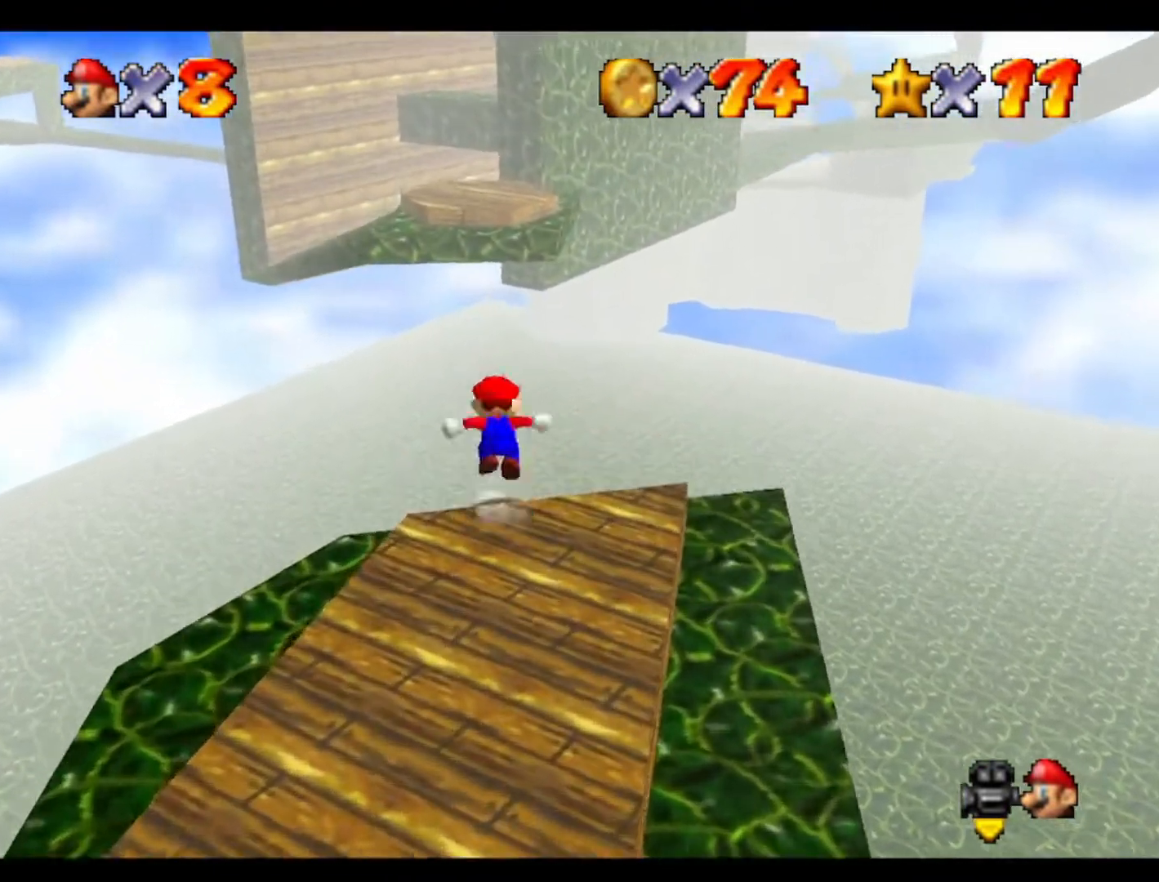
{"buttons": [], "left_stick": "left", "events": [[500, "left_stick", "left"]]}
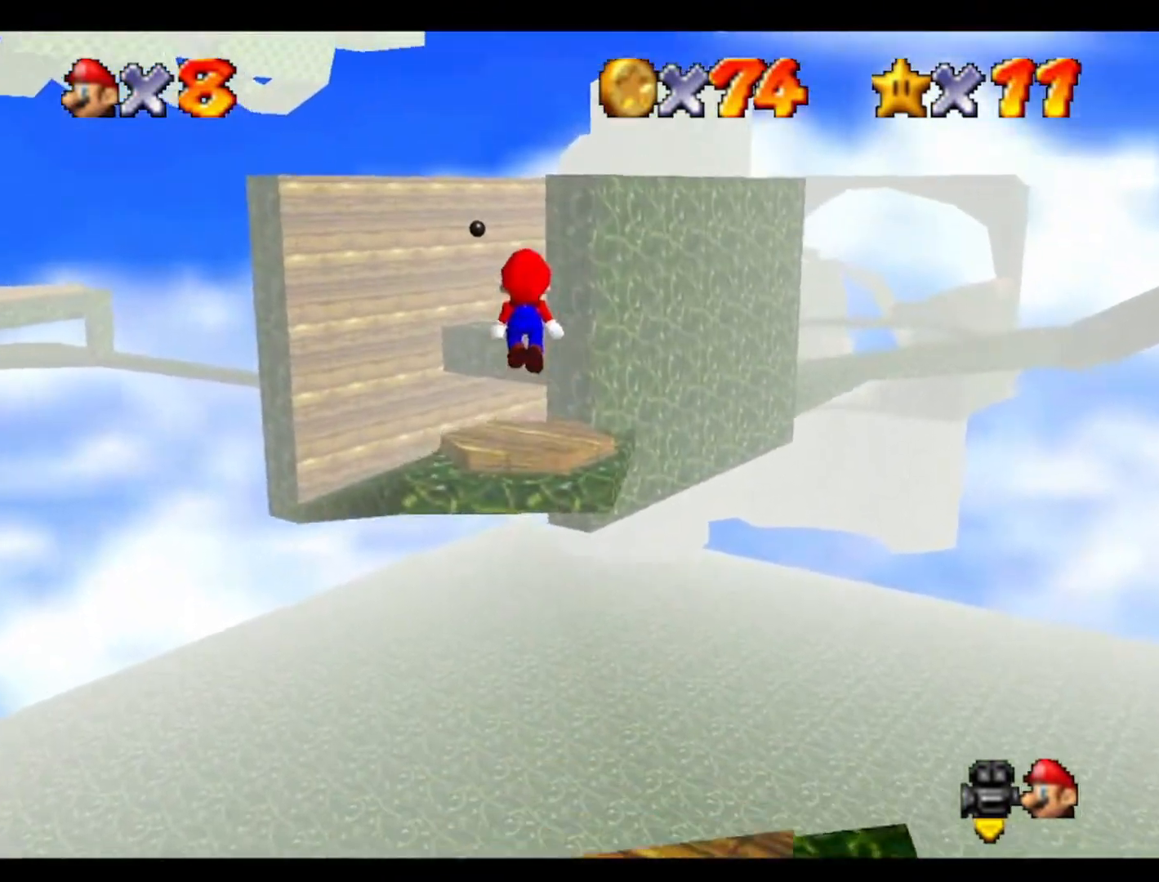
{"buttons": [], "left_stick": "up", "events": [[33, "left_stick", "down"], [167, "left_stick", "right"], [233, "left_stick", "up"]]}
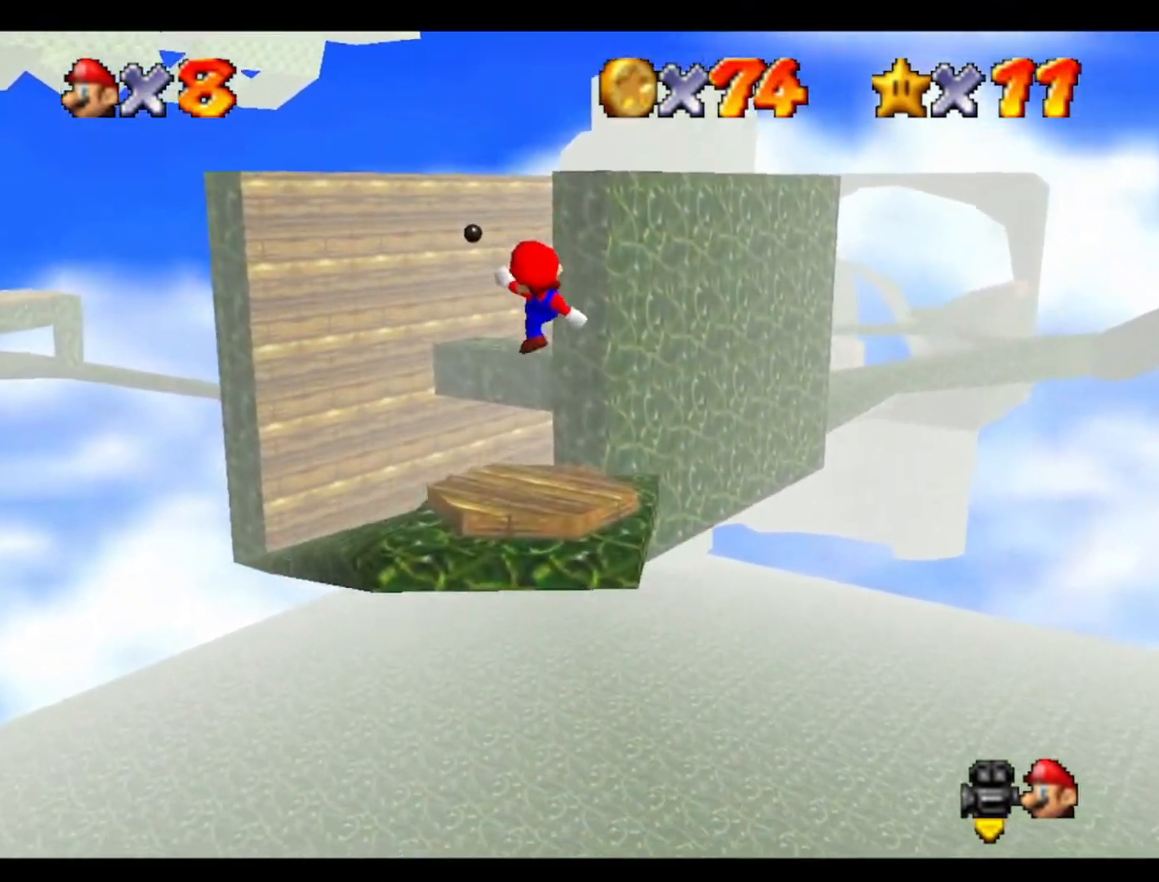
{"buttons": [], "left_stick": "center", "events": [[200, "left_stick", "center"]]}
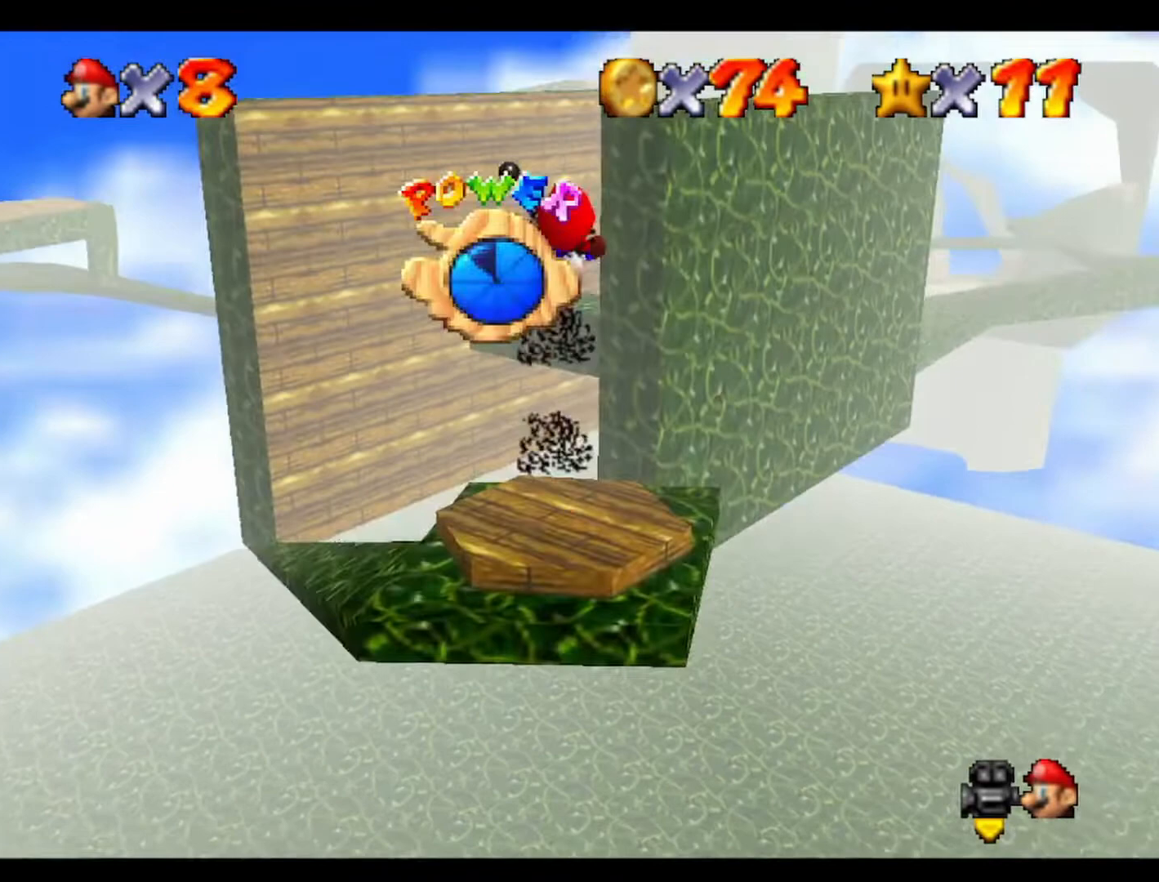
{"buttons": [], "left_stick": "center", "events": [[167, "left_stick", "up"], [433, "left_stick", "center"]]}
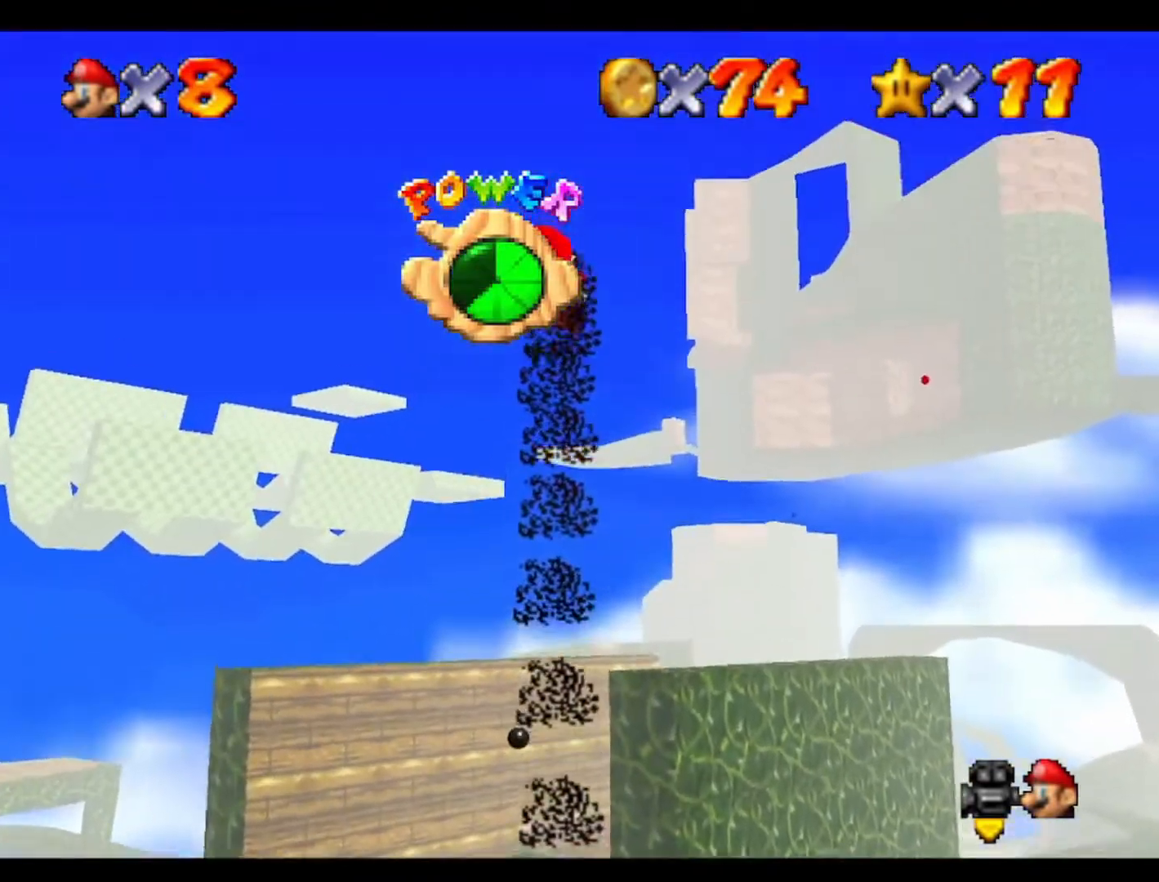
{"buttons": [], "left_stick": "center", "events": []}
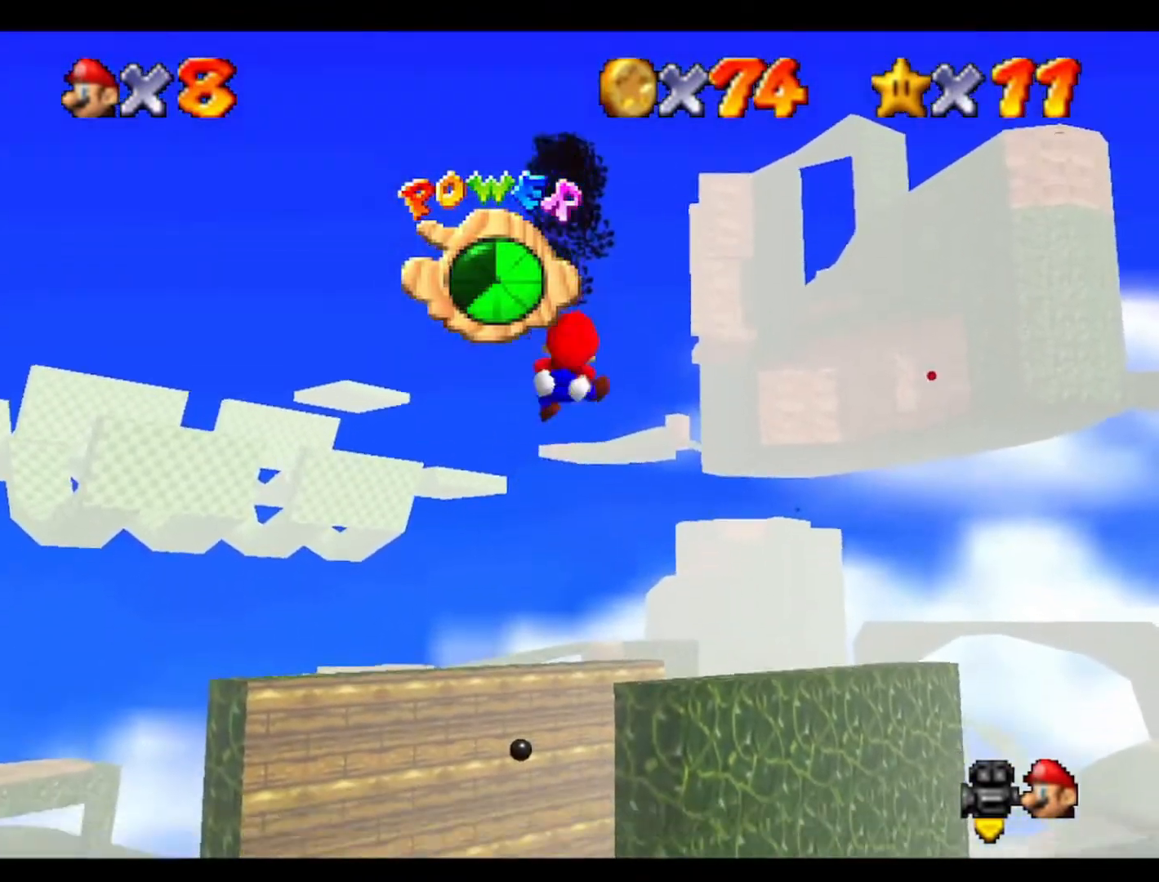
{"buttons": [], "left_stick": "center", "events": []}
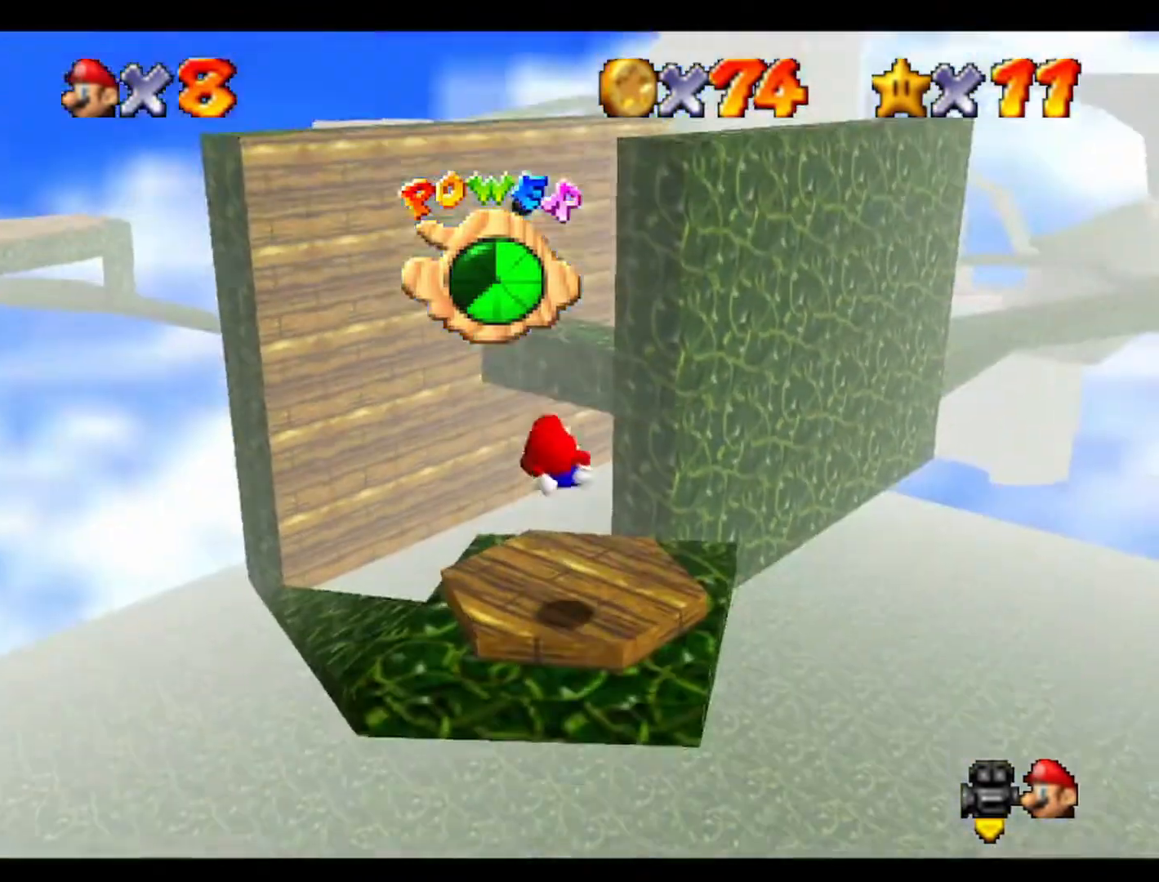
{"buttons": [], "left_stick": "center", "events": []}
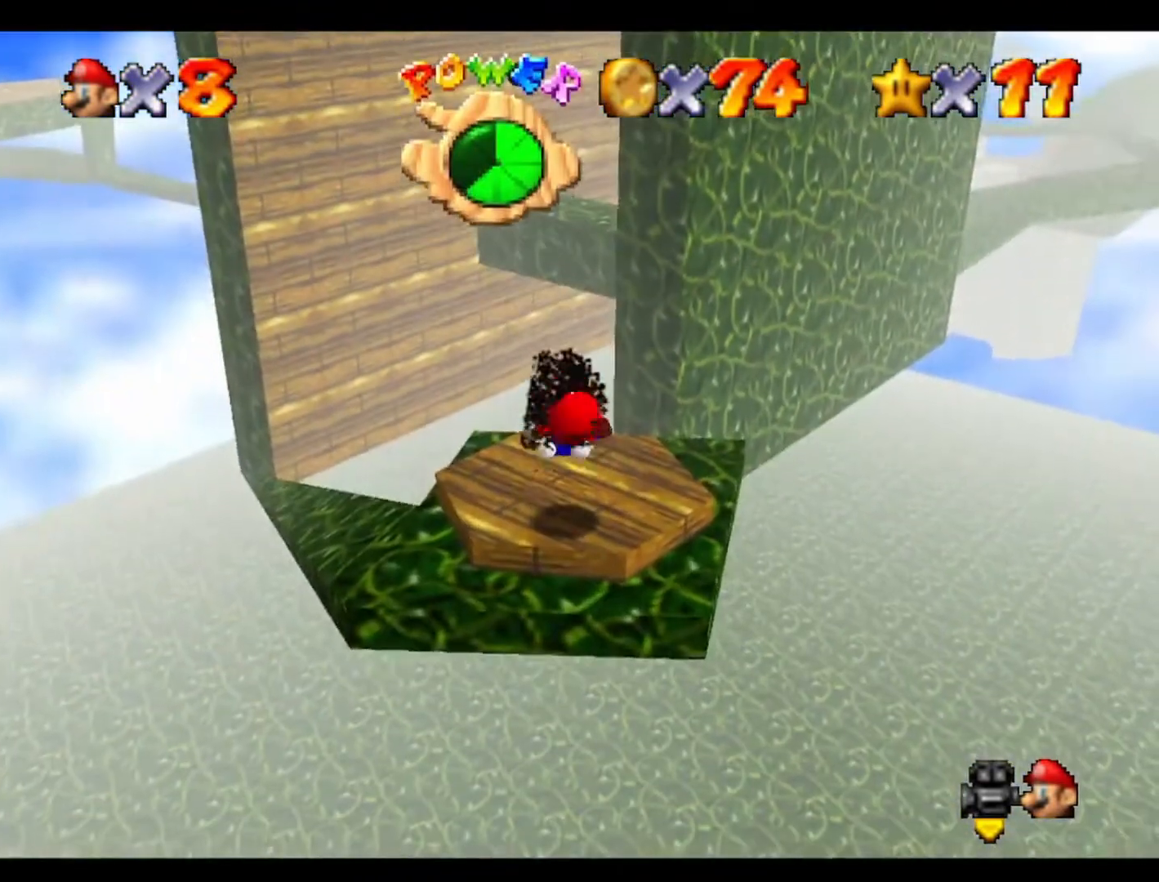
{"buttons": [], "left_stick": "center", "events": [[200, "left_stick", "left"], [267, "left_stick", "center"]]}
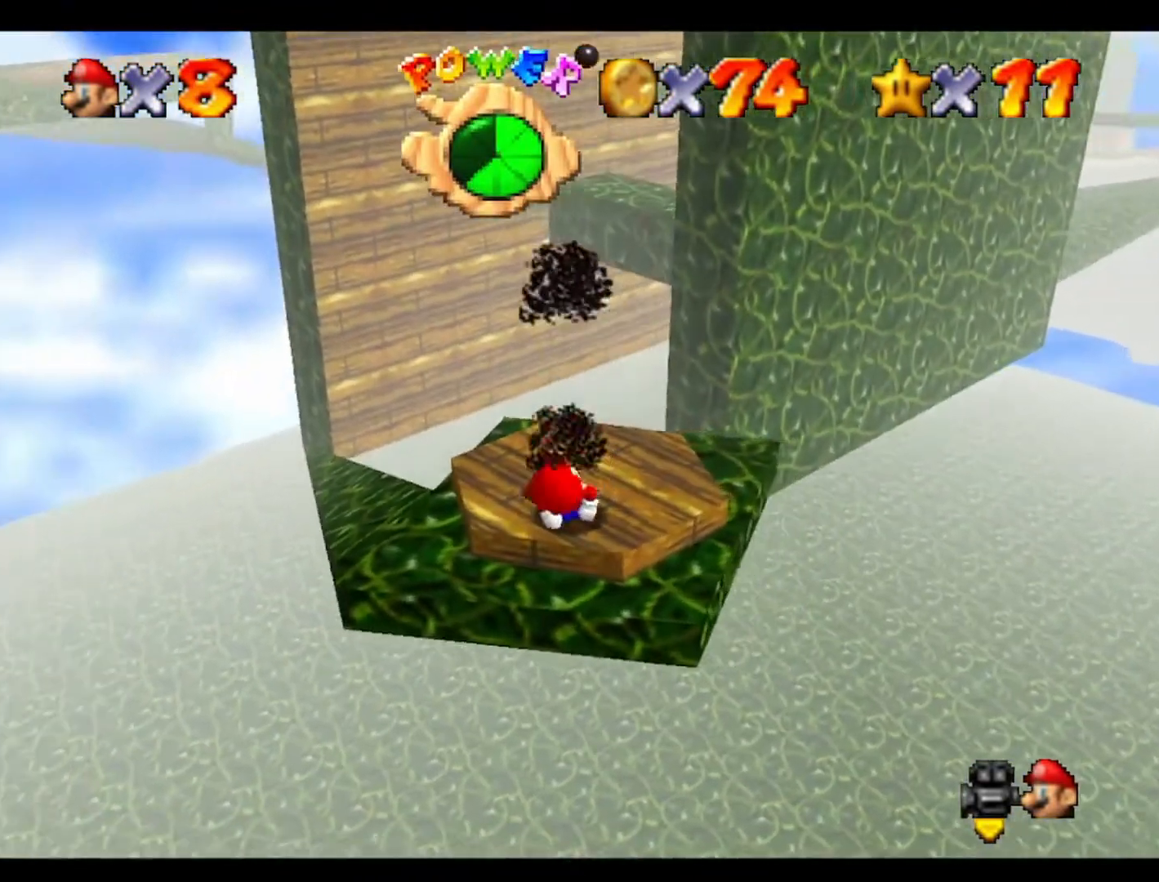
{"buttons": [], "left_stick": "center", "events": []}
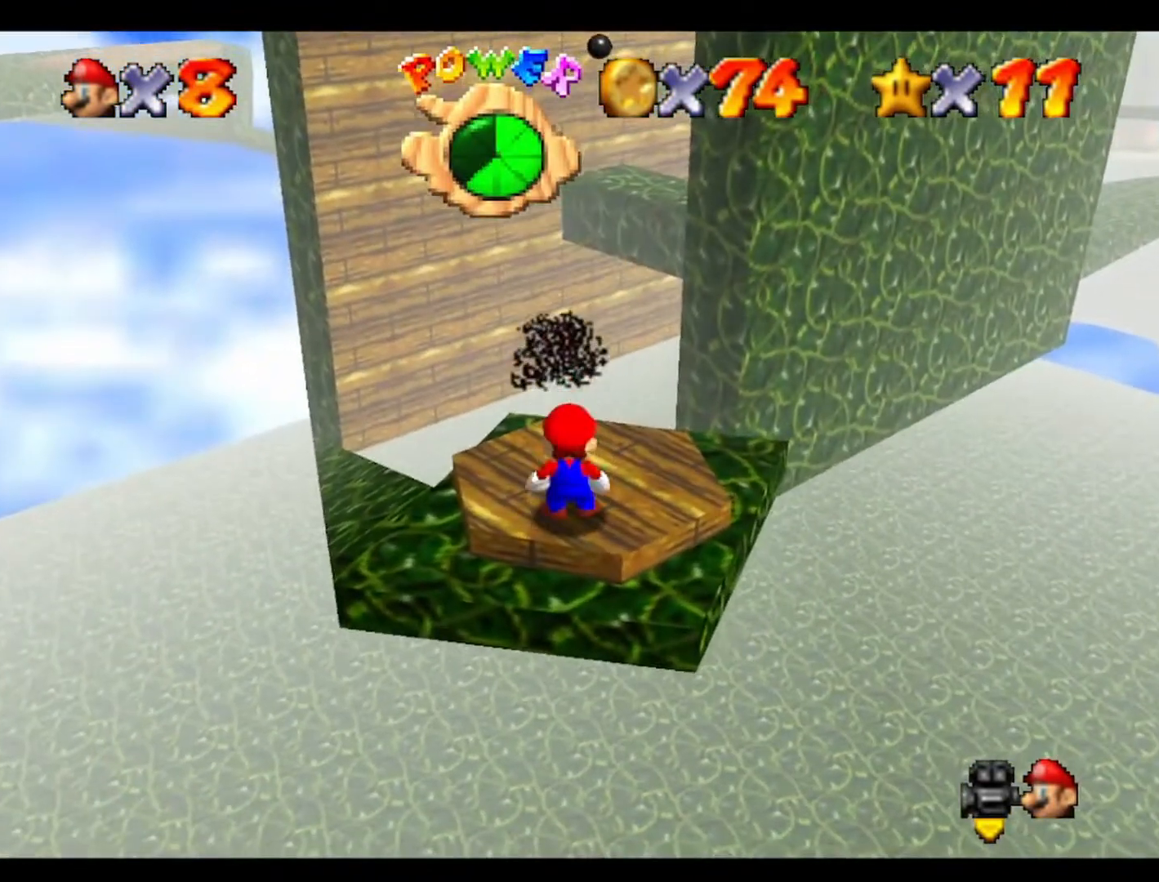
{"buttons": ["C_RIGHT"], "left_stick": "center", "events": [[500, "C_RIGHT", "down"]]}
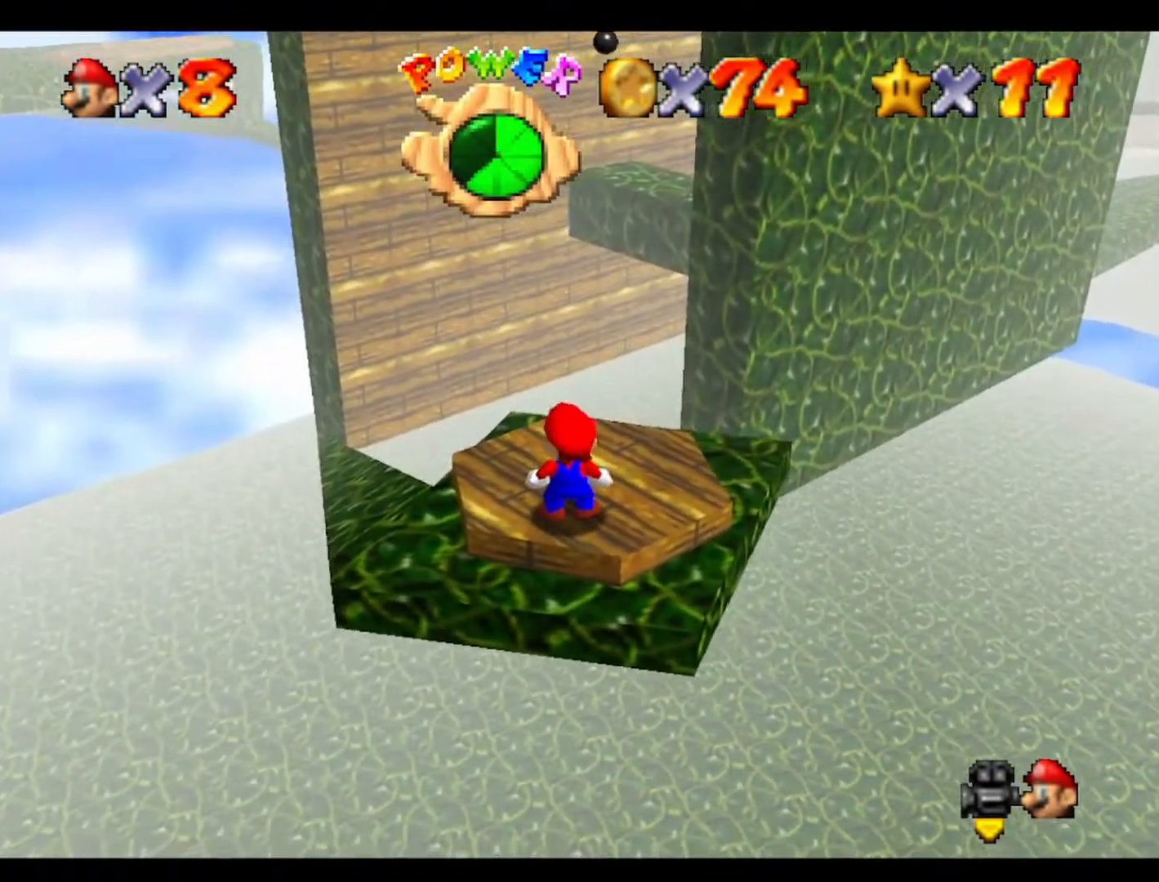
{"buttons": [], "left_stick": "center", "events": [[100, "C_RIGHT", "up"]]}
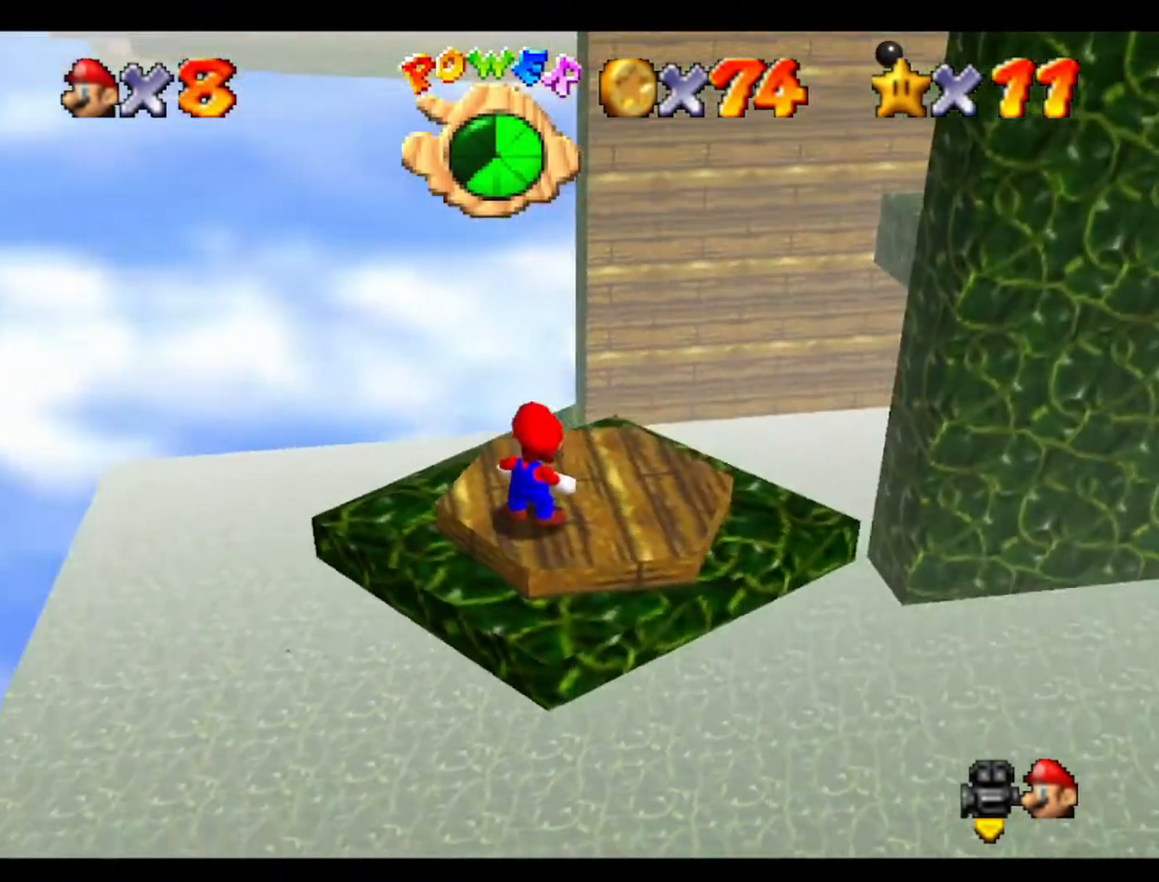
{"buttons": [], "left_stick": "center", "events": []}
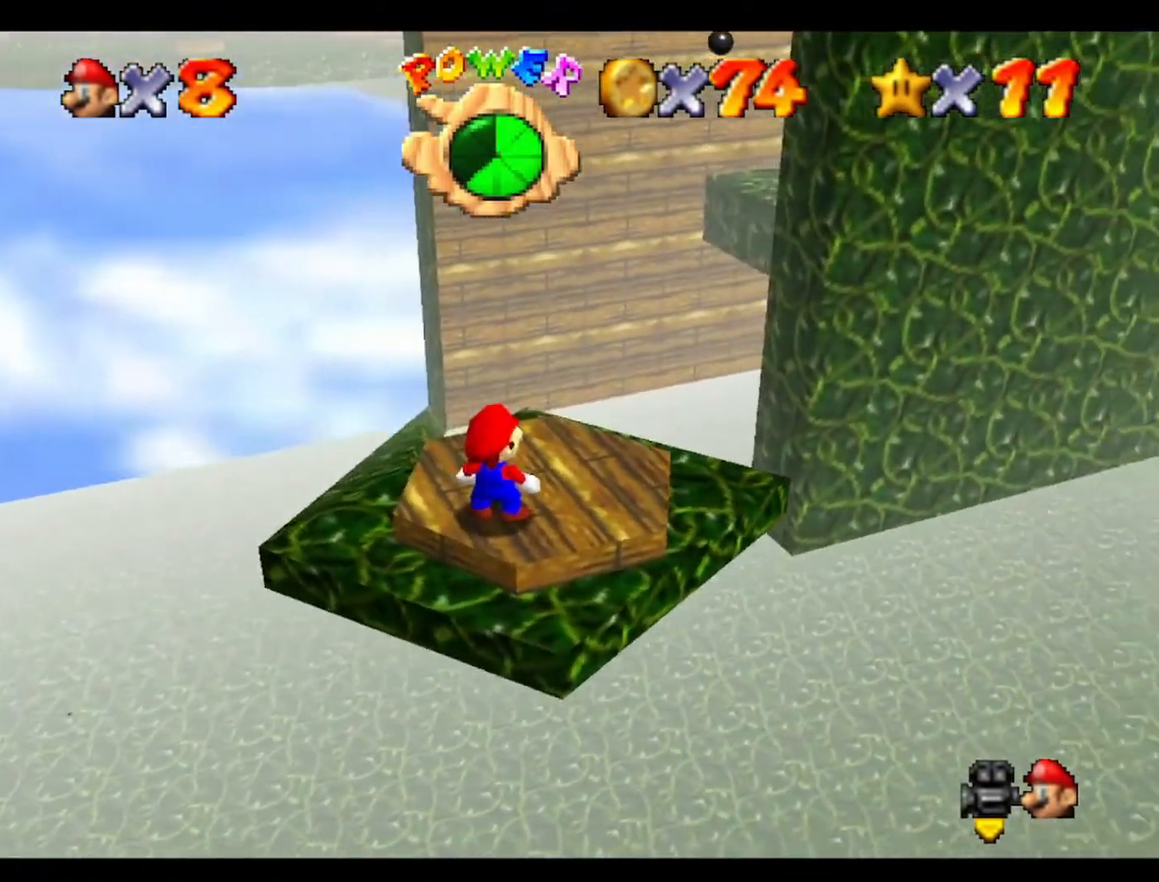
{"buttons": [], "left_stick": "center", "events": [[233, "left_stick", "up"], [300, "left_stick", "center"]]}
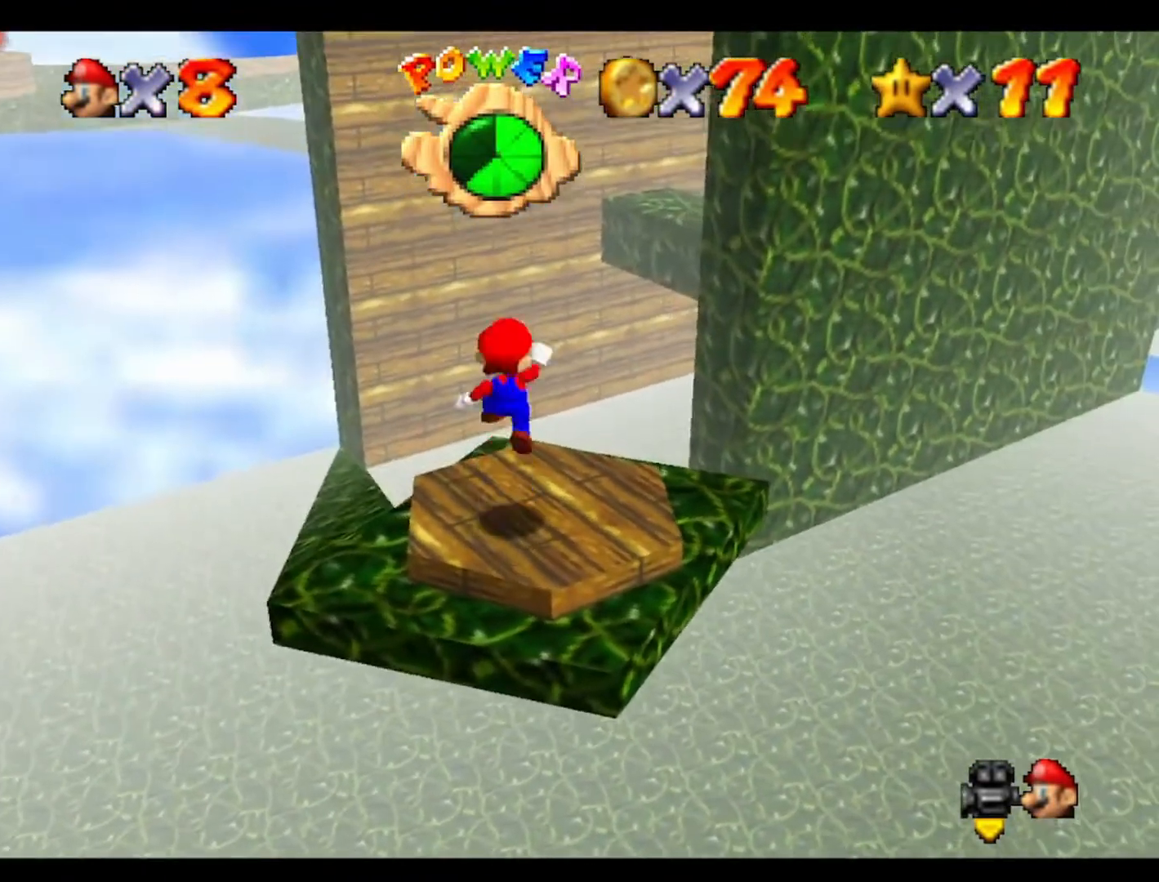
{"buttons": [], "left_stick": "center", "events": [[33, "left_stick", "down-right"], [200, "left_stick", "down"], [333, "left_stick", "center"]]}
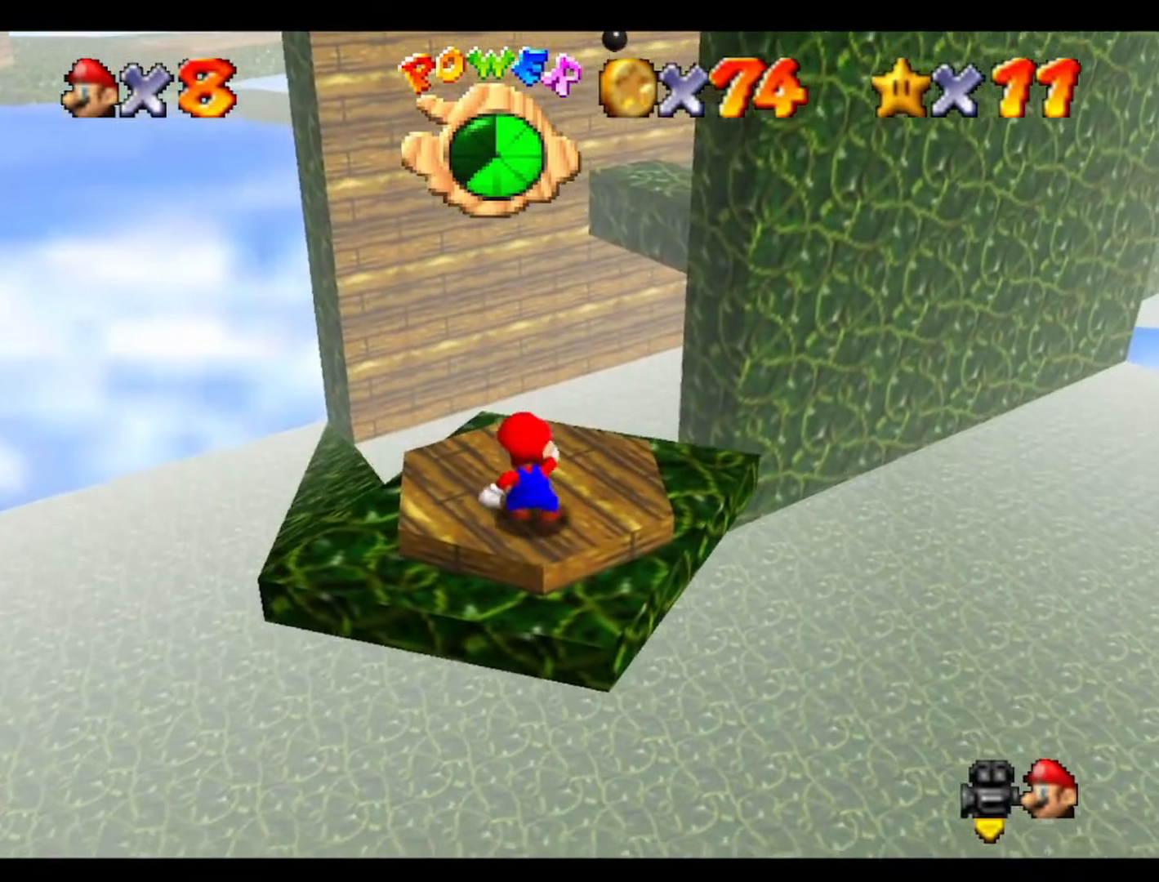
{"buttons": [], "left_stick": "up", "events": [[300, "left_stick", "up"]]}
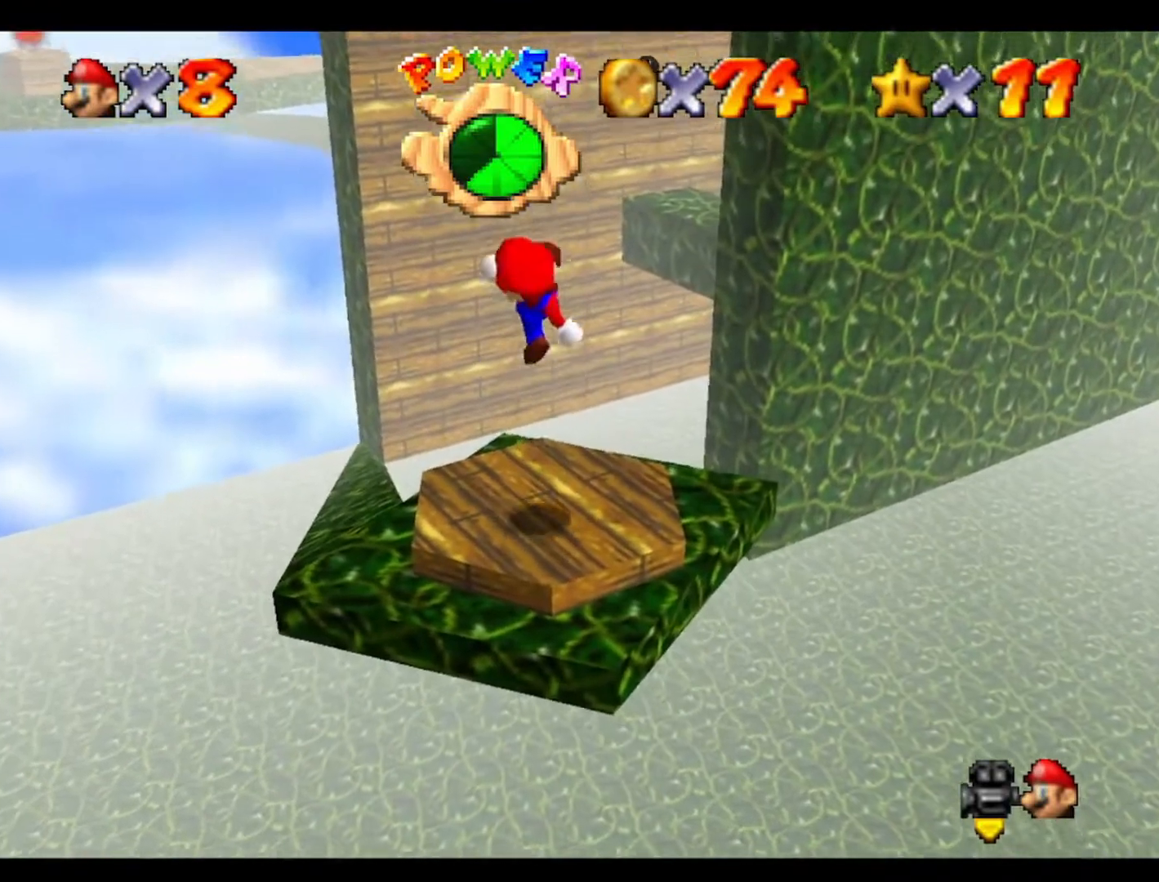
{"buttons": [], "left_stick": "down", "events": [[467, "left_stick", "down"]]}
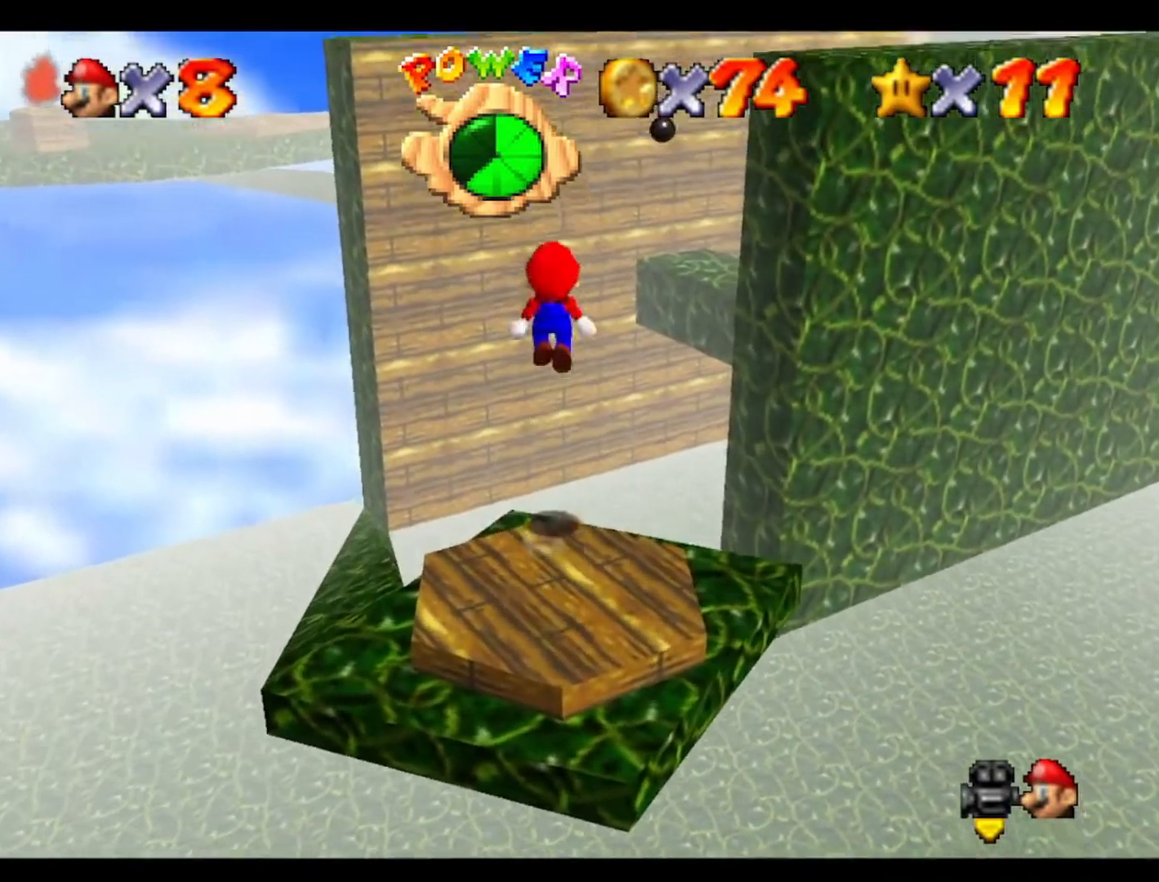
{"buttons": [], "left_stick": "down", "events": []}
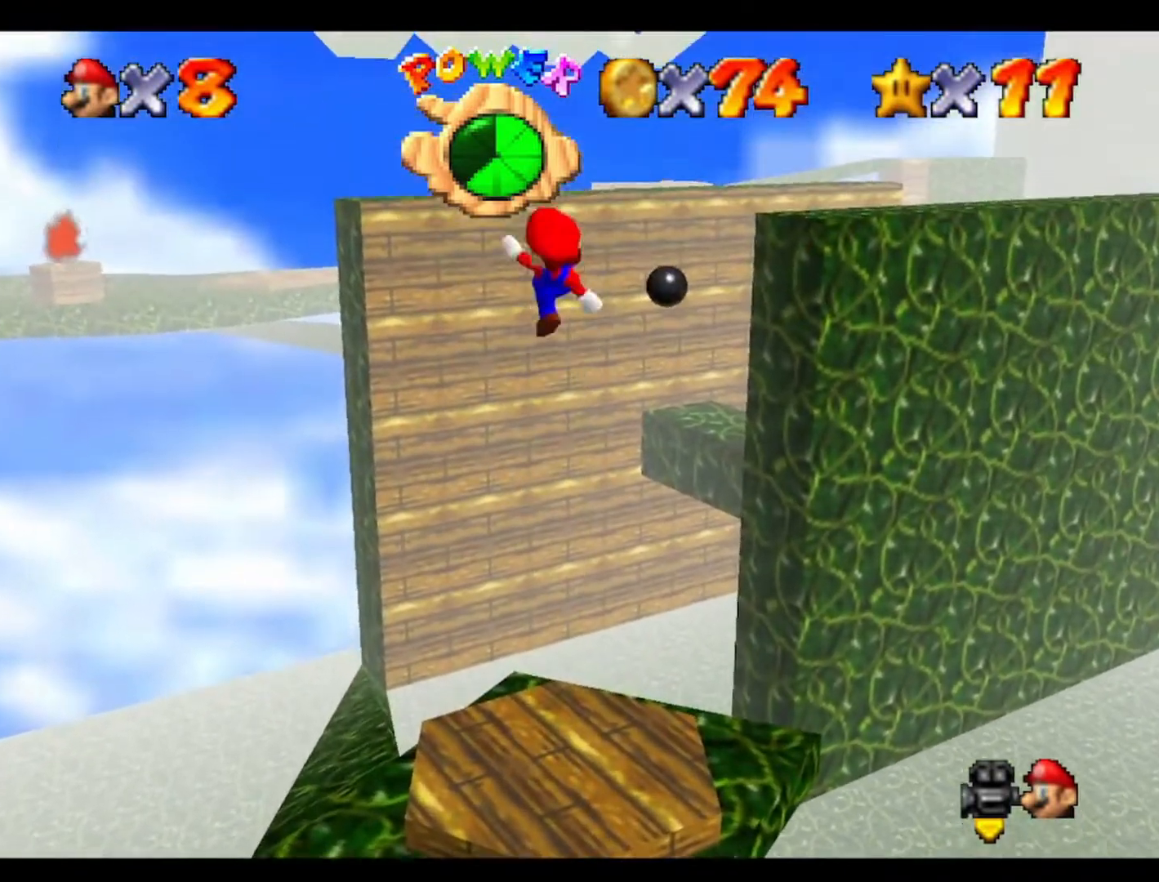
{"buttons": [], "left_stick": "center", "events": [[433, "left_stick", "center"]]}
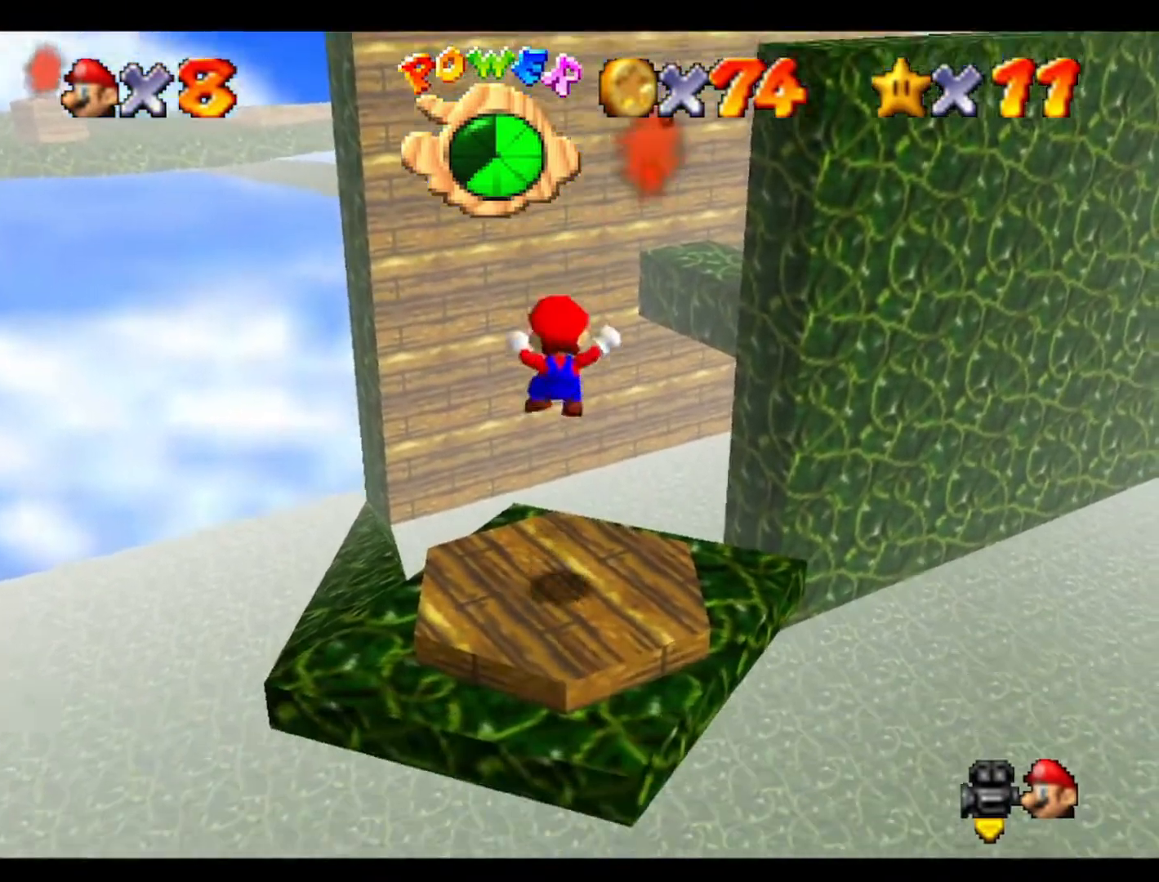
{"buttons": [], "left_stick": "center", "events": []}
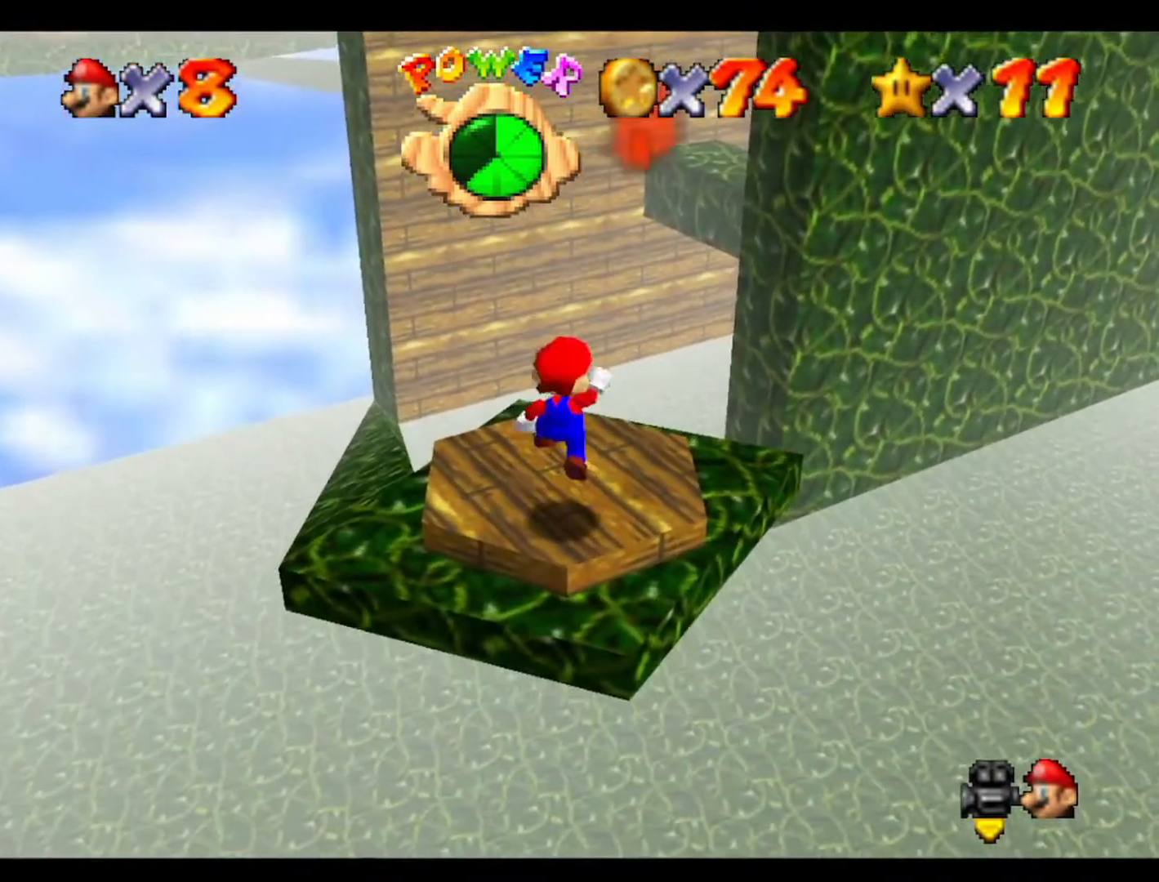
{"buttons": [], "left_stick": "center", "events": [[67, "left_stick", "down"], [200, "left_stick", "center"]]}
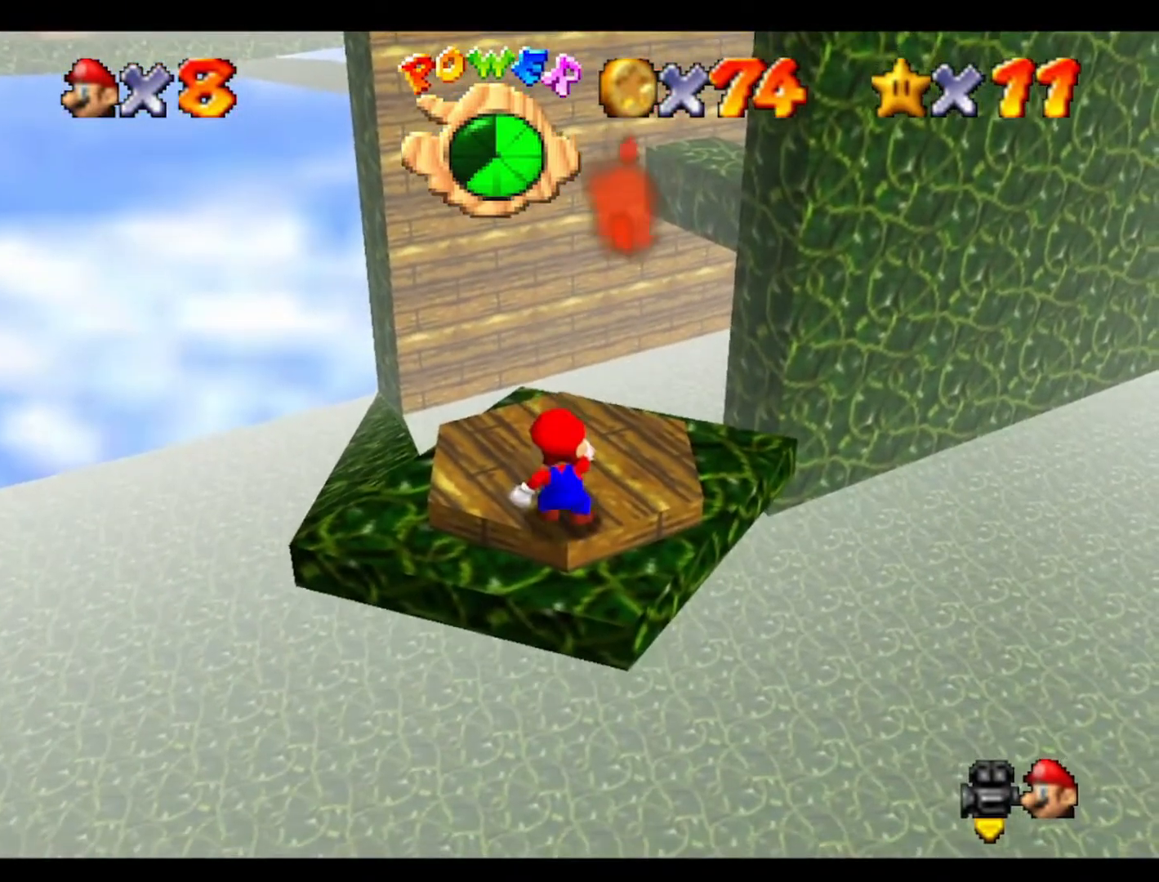
{"buttons": [], "left_stick": "center", "events": []}
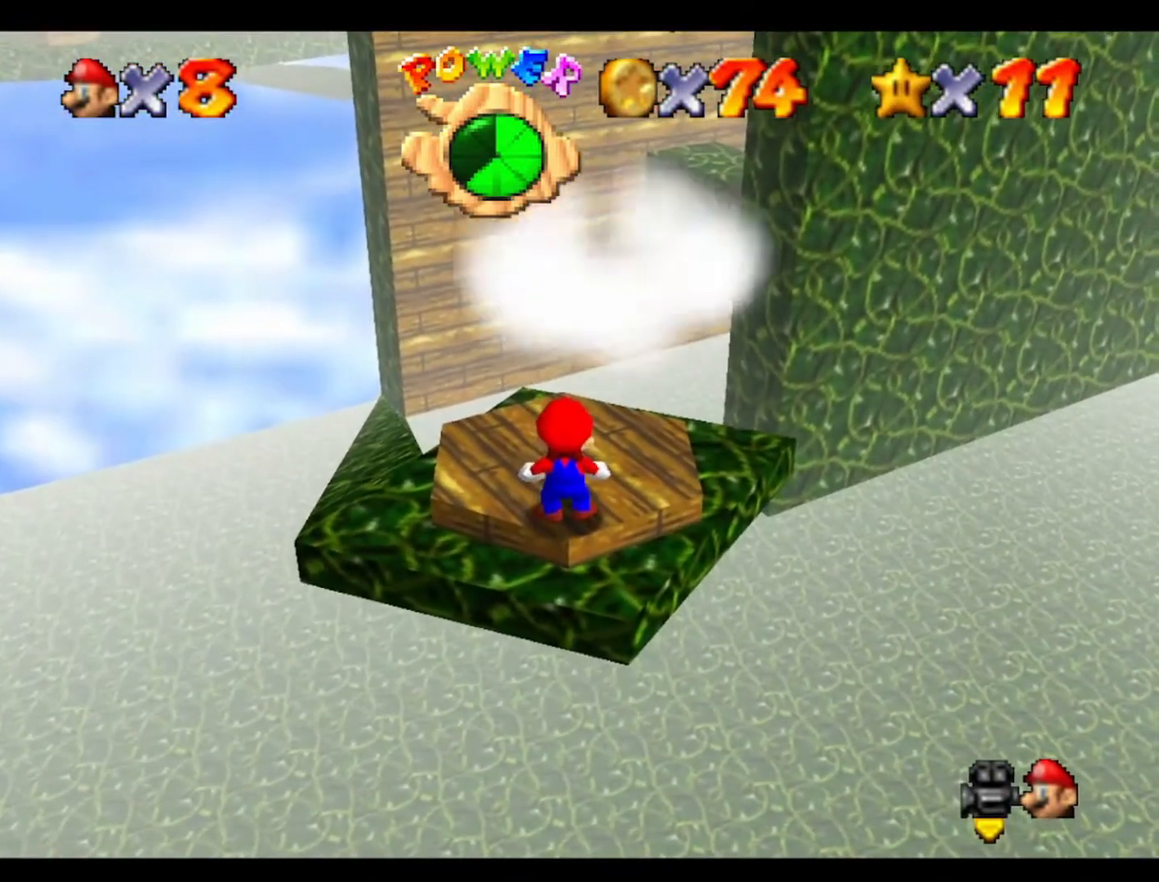
{"buttons": [], "left_stick": "up", "events": [[233, "left_stick", "up"]]}
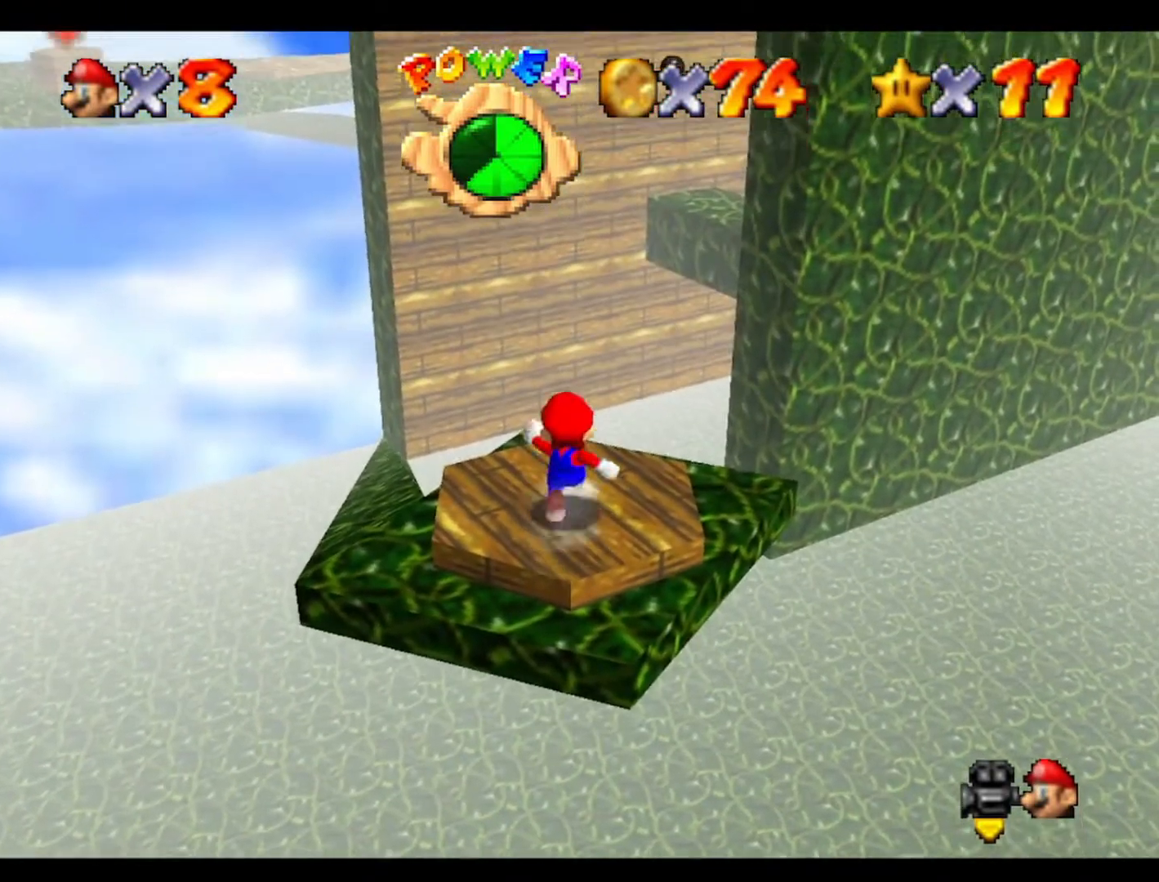
{"buttons": [], "left_stick": "up-right", "events": [[400, "left_stick", "up-right"]]}
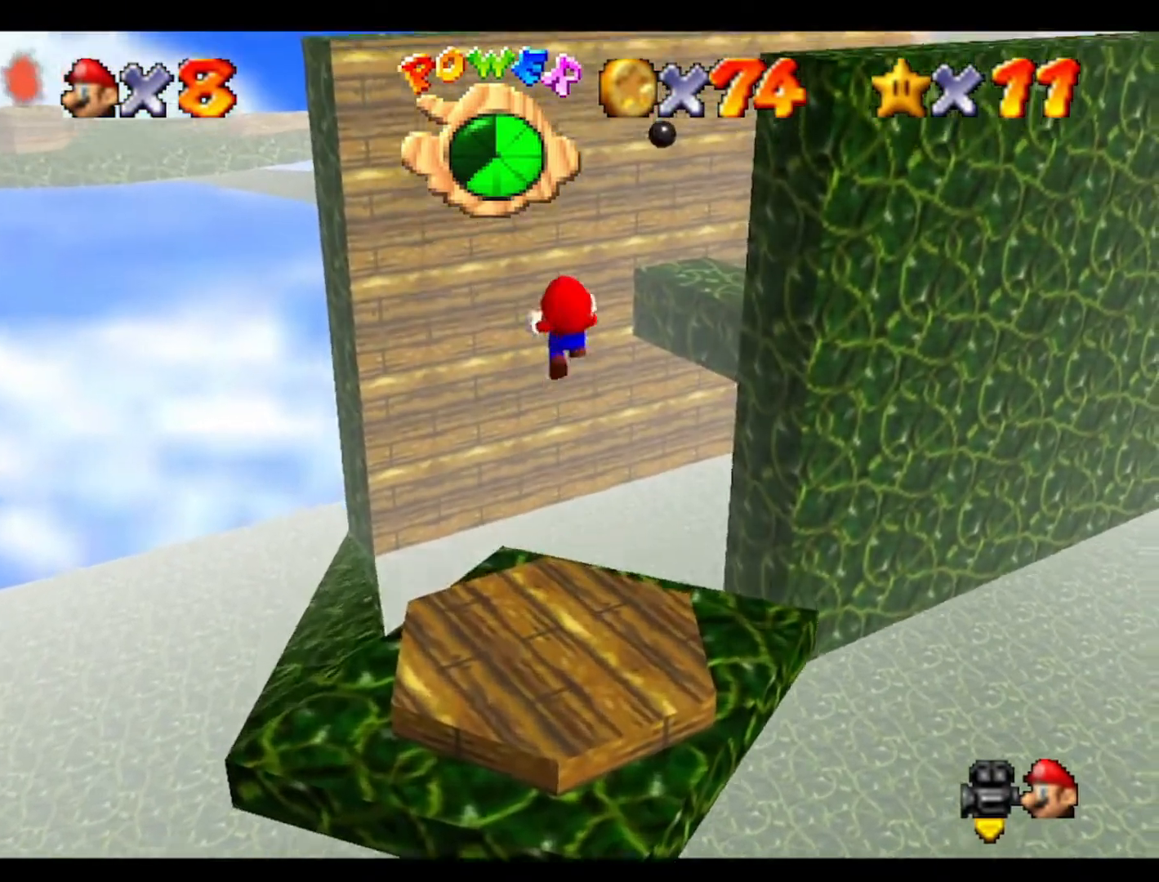
{"buttons": ["C_LEFT"], "left_stick": "up", "events": [[33, "C_LEFT", "down"], [133, "C_LEFT", "up"], [167, "left_stick", "up"], [233, "C_LEFT", "down"], [333, "C_LEFT", "up"], [400, "C_LEFT", "down"]]}
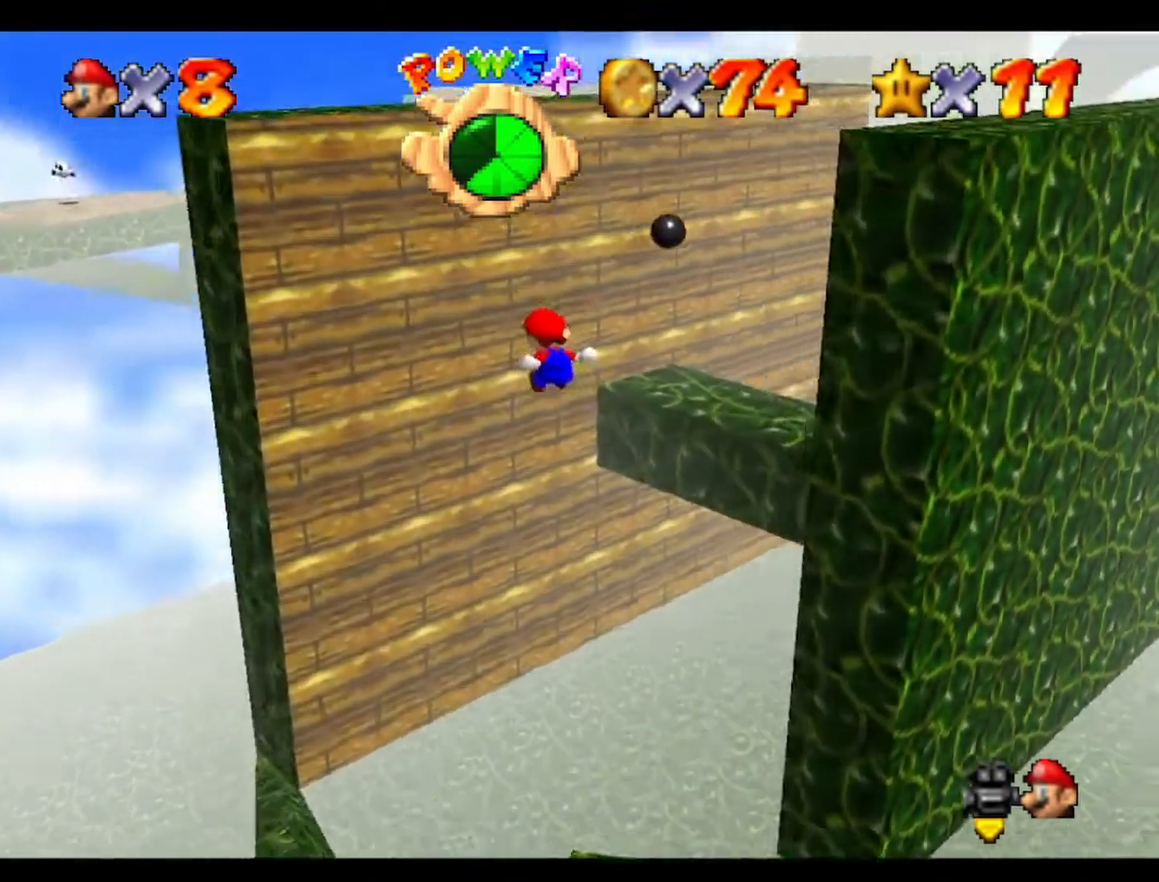
{"buttons": [], "left_stick": "down-right", "events": [[67, "C_LEFT", "up"], [67, "left_stick", "left"], [267, "left_stick", "right"], [433, "left_stick", "down-right"]]}